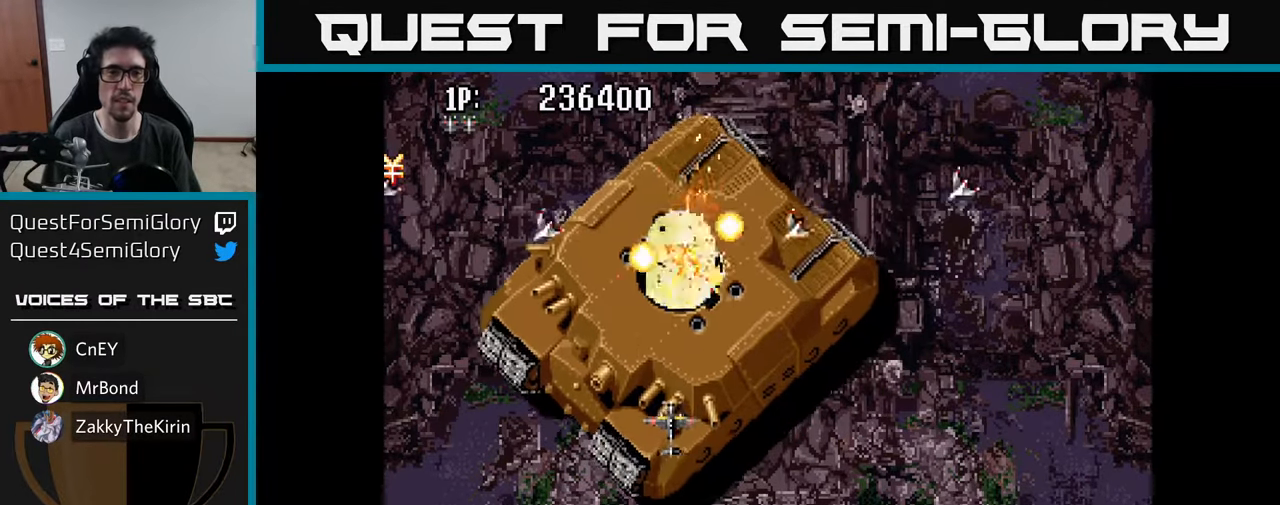
Gameplay with a controller (Xbox layout); each line is a JSON object with the inputs held at the frame after it. "events" lists button and stick changes between this image and that frame as [ms after this image, input, new state], when the widget could be followed in between.
{"buttons": ["DPAD_LEFT"], "left_stick": "center", "right_stick": "center", "events": [[34, "A", "up"], [117, "A", "down"], [184, "A", "up"], [200, "DPAD_DOWN", "down"], [267, "A", "down"], [350, "A", "up"], [400, "A", "down"], [484, "DPAD_LEFT", "down"], [500, "A", "up"], [500, "DPAD_DOWN", "up"]]}
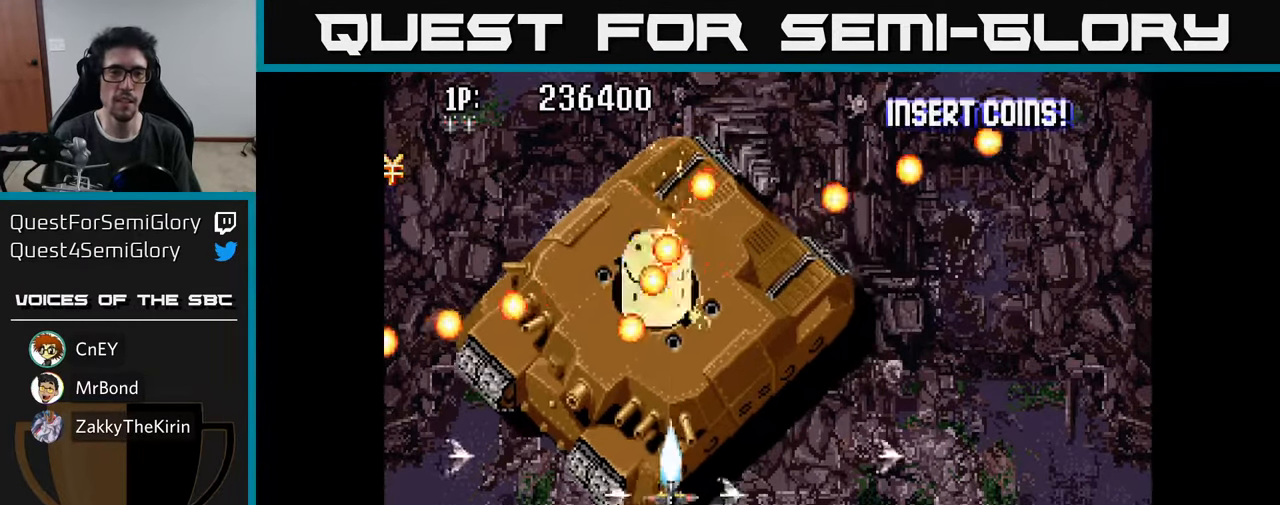
{"buttons": [], "left_stick": "center", "right_stick": "center", "events": [[84, "A", "down"], [84, "DPAD_DOWN", "down"], [84, "DPAD_LEFT", "up"], [117, "DPAD_RIGHT", "down"], [134, "A", "up"], [184, "DPAD_DOWN", "up"], [184, "DPAD_RIGHT", "up"], [217, "A", "down"], [300, "A", "up"], [367, "A", "down"], [450, "A", "up"]]}
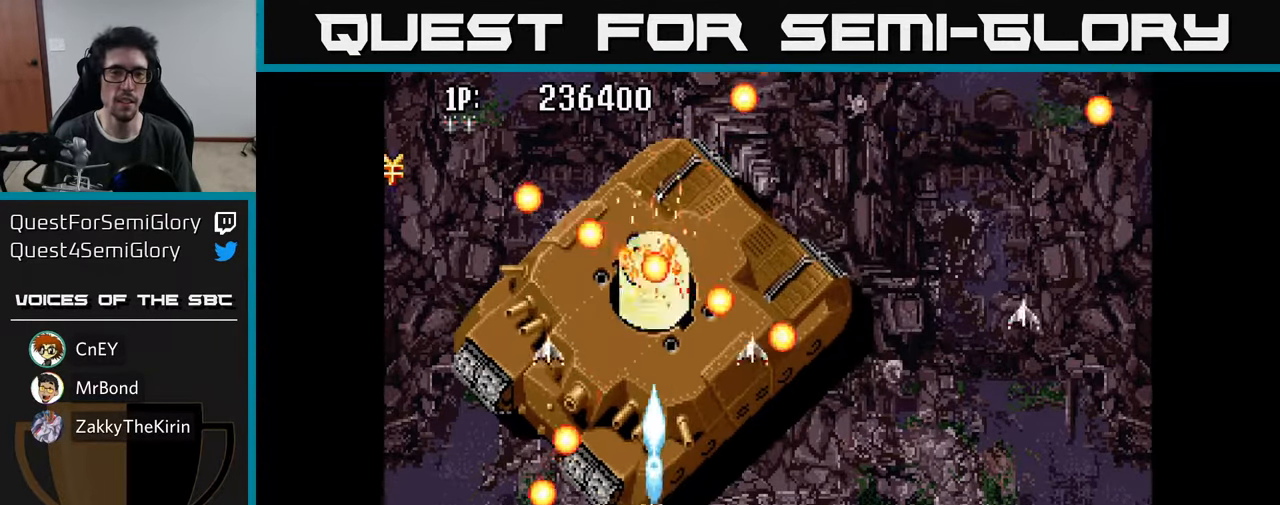
{"buttons": [], "left_stick": "center", "right_stick": "center", "events": [[33, "A", "down"], [116, "A", "up"], [200, "A", "down"], [266, "A", "up"], [350, "A", "down"], [450, "A", "up"]]}
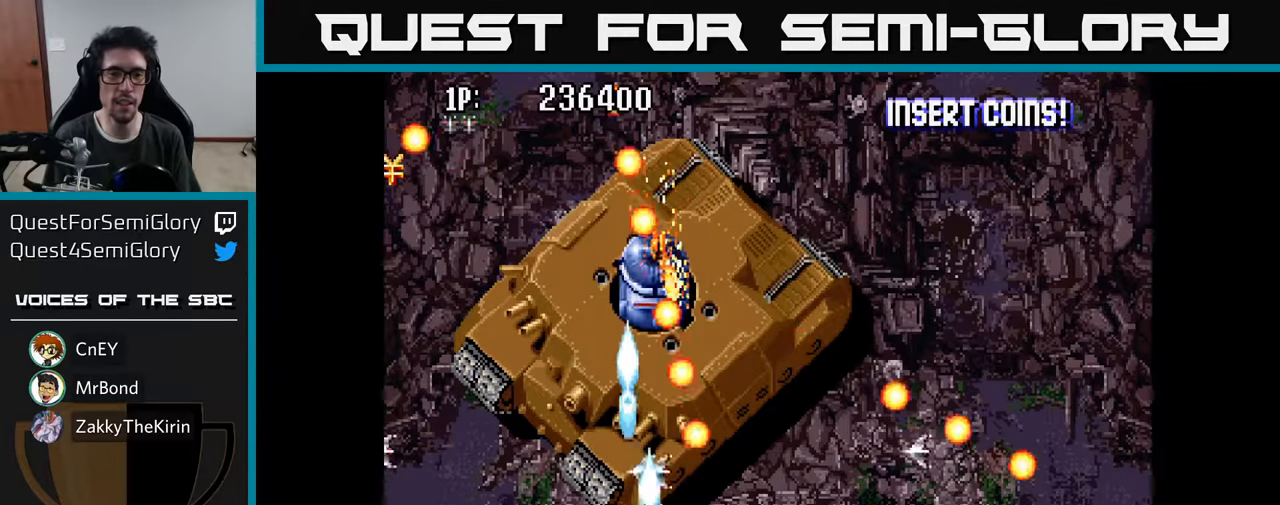
{"buttons": [], "left_stick": "center", "right_stick": "center", "events": [[33, "A", "down"], [50, "DPAD_DOWN", "down"], [133, "A", "up"], [150, "DPAD_DOWN", "up"], [200, "A", "down"], [316, "A", "up"], [416, "A", "down"], [466, "A", "up"]]}
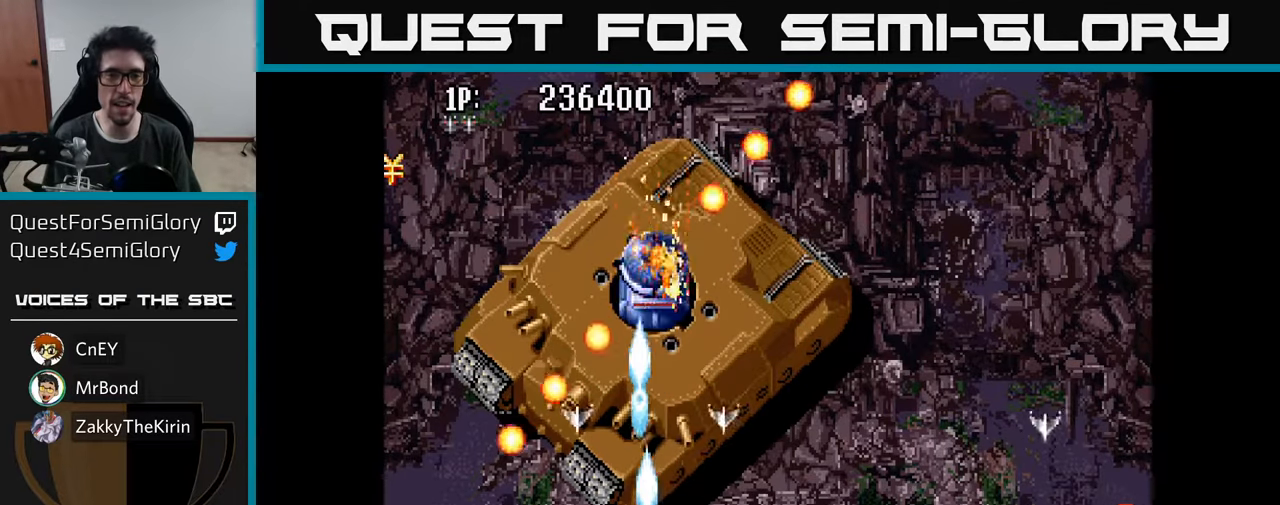
{"buttons": [], "left_stick": "center", "right_stick": "center", "events": [[66, "A", "down"], [133, "A", "up"], [183, "A", "down"], [283, "A", "up"], [333, "A", "down"], [416, "A", "up"]]}
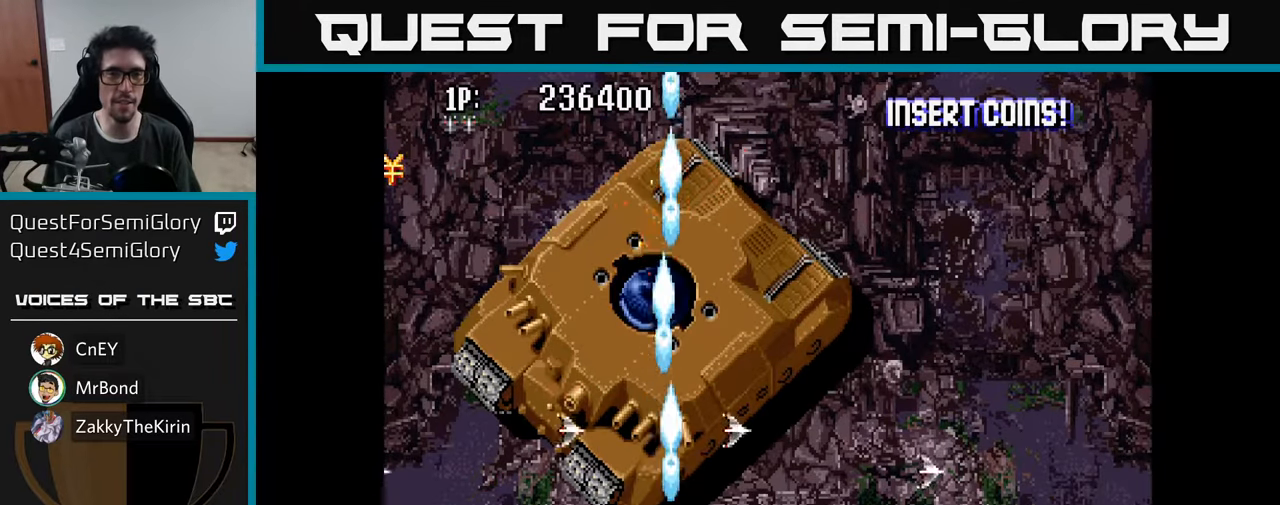
{"buttons": ["DPAD_UP", "DPAD_RIGHT"], "left_stick": "center", "right_stick": "center", "events": [[183, "DPAD_RIGHT", "down"], [216, "DPAD_UP", "down"], [283, "DPAD_RIGHT", "up"], [500, "DPAD_RIGHT", "down"]]}
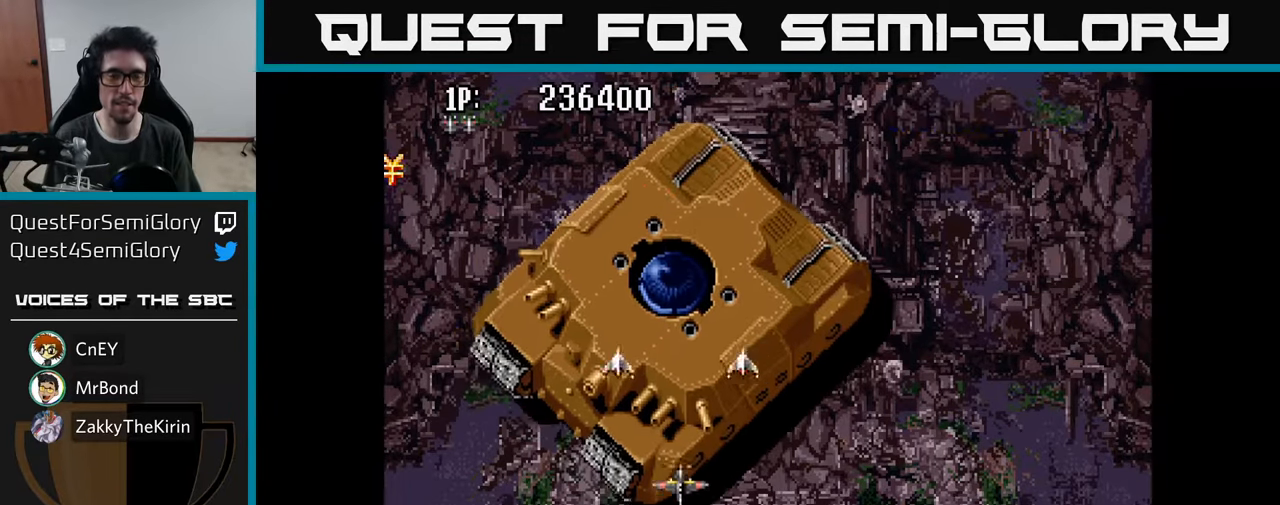
{"buttons": ["DPAD_UP"], "left_stick": "center", "right_stick": "center", "events": [[150, "DPAD_RIGHT", "up"], [200, "DPAD_UP", "up"], [483, "DPAD_UP", "down"]]}
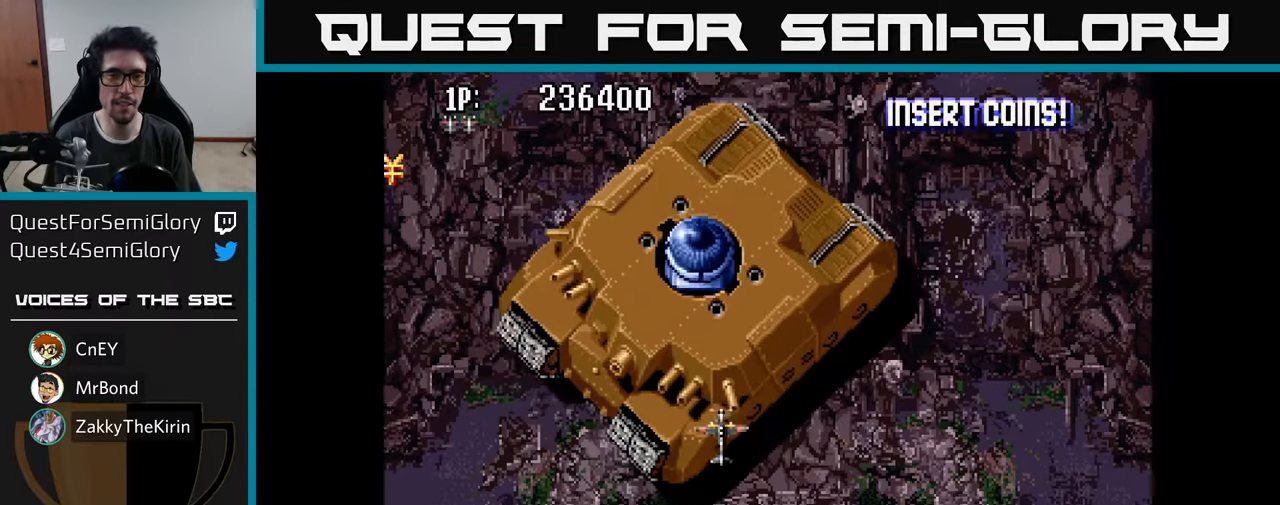
{"buttons": ["DPAD_RIGHT"], "left_stick": "center", "right_stick": "center", "events": [[116, "DPAD_UP", "up"], [133, "A", "down"], [216, "A", "up"], [266, "A", "down"], [316, "A", "up"], [383, "A", "down"], [450, "A", "up"], [500, "DPAD_RIGHT", "down"]]}
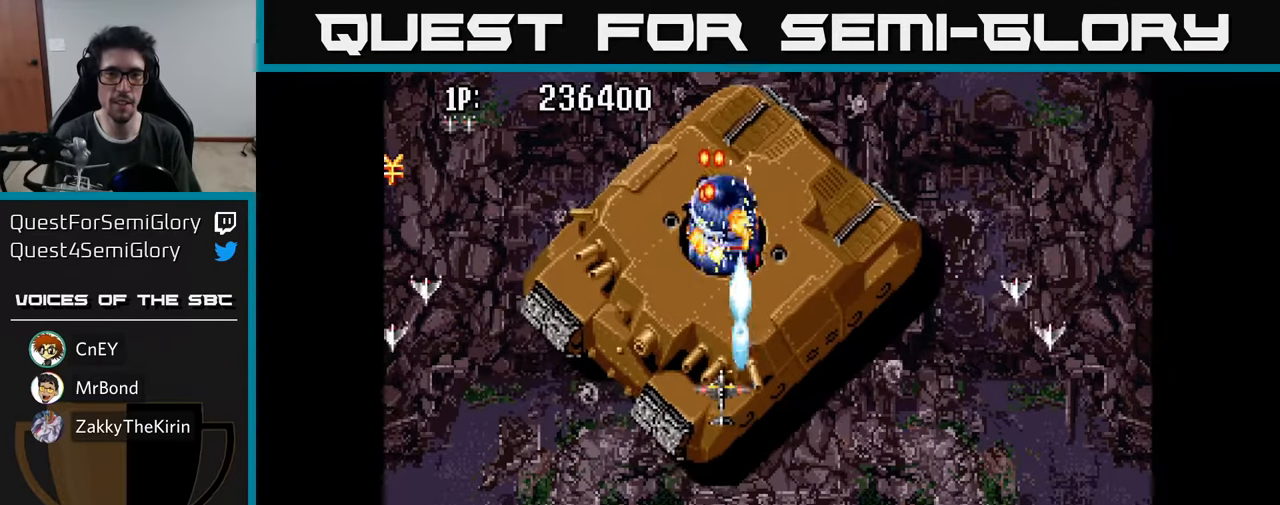
{"buttons": ["DPAD_DOWN", "DPAD_RIGHT"], "left_stick": "center", "right_stick": "center", "events": [[16, "A", "down"], [66, "DPAD_RIGHT", "up"], [83, "A", "up"], [150, "A", "down"], [216, "A", "up"], [266, "A", "down"], [333, "DPAD_DOWN", "down"], [350, "A", "up"], [416, "A", "down"], [466, "DPAD_RIGHT", "down"], [483, "A", "up"]]}
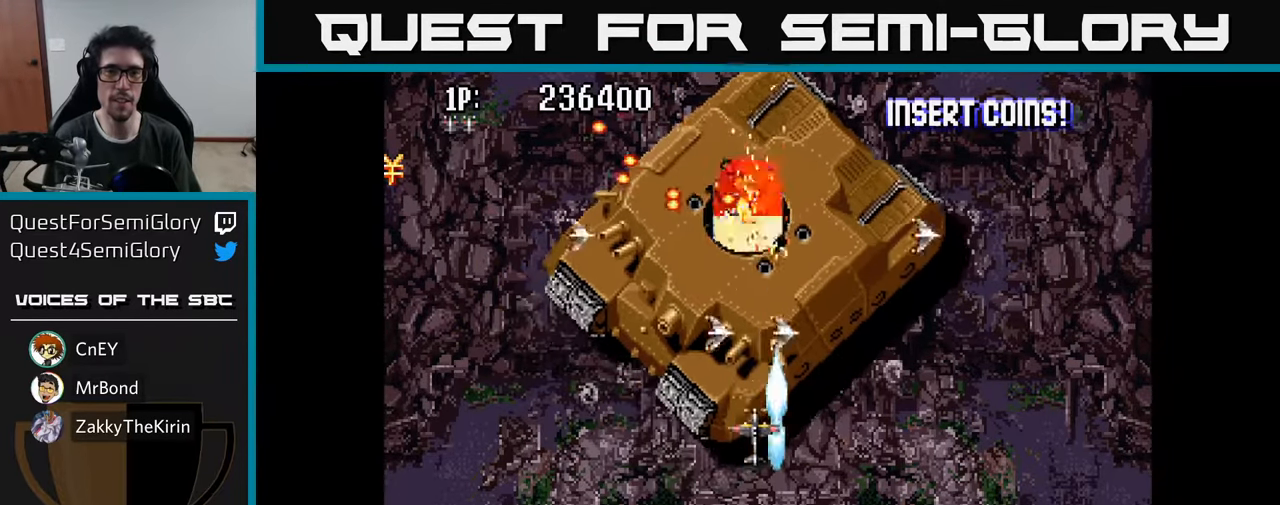
{"buttons": [], "left_stick": "center", "right_stick": "center", "events": [[50, "A", "down"], [83, "DPAD_RIGHT", "up"], [150, "A", "up"], [216, "A", "down"], [316, "A", "up"], [316, "DPAD_DOWN", "up"], [400, "A", "down"], [466, "A", "up"]]}
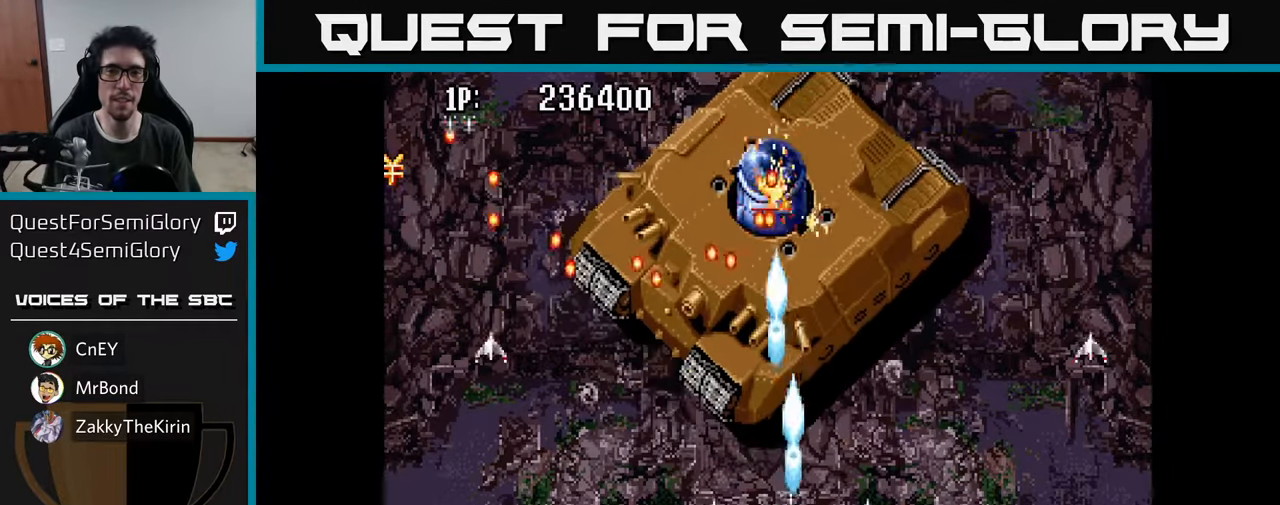
{"buttons": [], "left_stick": "center", "right_stick": "center", "events": [[50, "A", "down"], [133, "A", "up"], [216, "A", "down"], [300, "A", "up"], [383, "A", "down"], [500, "A", "up"]]}
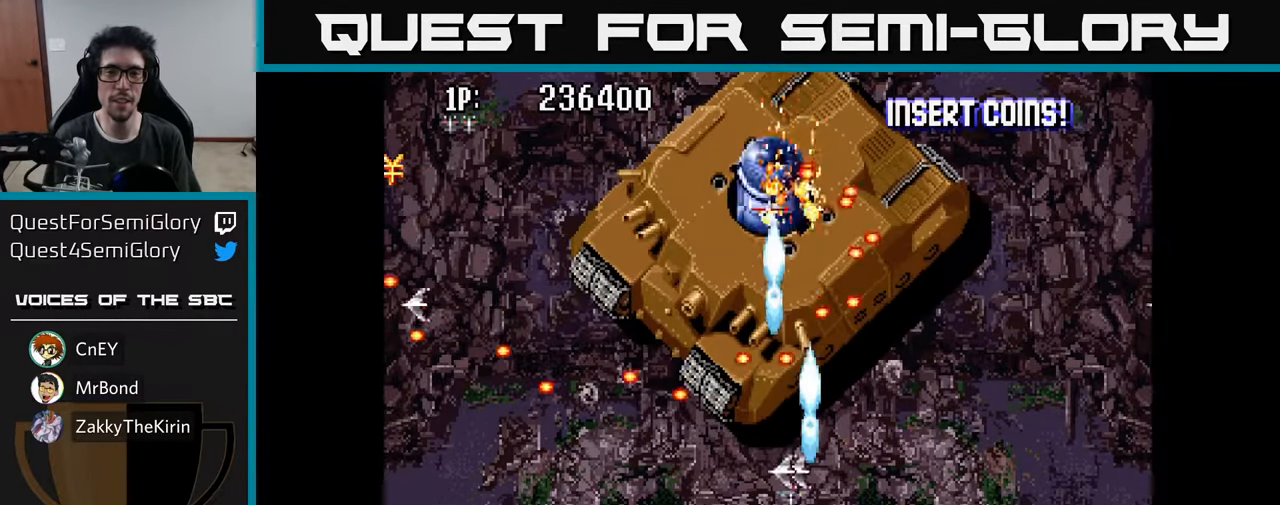
{"buttons": ["A"], "left_stick": "center", "right_stick": "center", "events": [[16, "DPAD_DOWN", "down"], [66, "A", "down"], [150, "DPAD_DOWN", "up"], [166, "A", "up"], [250, "DPAD_LEFT", "down"], [266, "A", "down"], [283, "DPAD_LEFT", "up"], [333, "A", "up"], [450, "A", "down"]]}
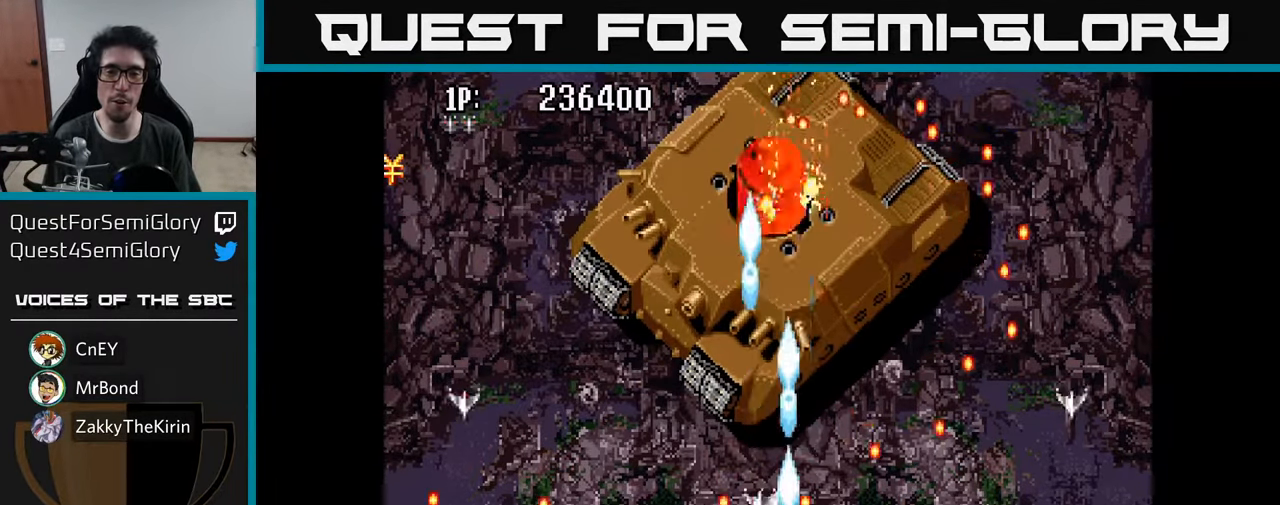
{"buttons": ["A", "DPAD_UP"], "left_stick": "center", "right_stick": "center", "events": [[50, "A", "up"], [117, "A", "down"], [117, "DPAD_UP", "down"], [217, "A", "up"], [300, "A", "down"], [433, "A", "up"], [500, "A", "down"]]}
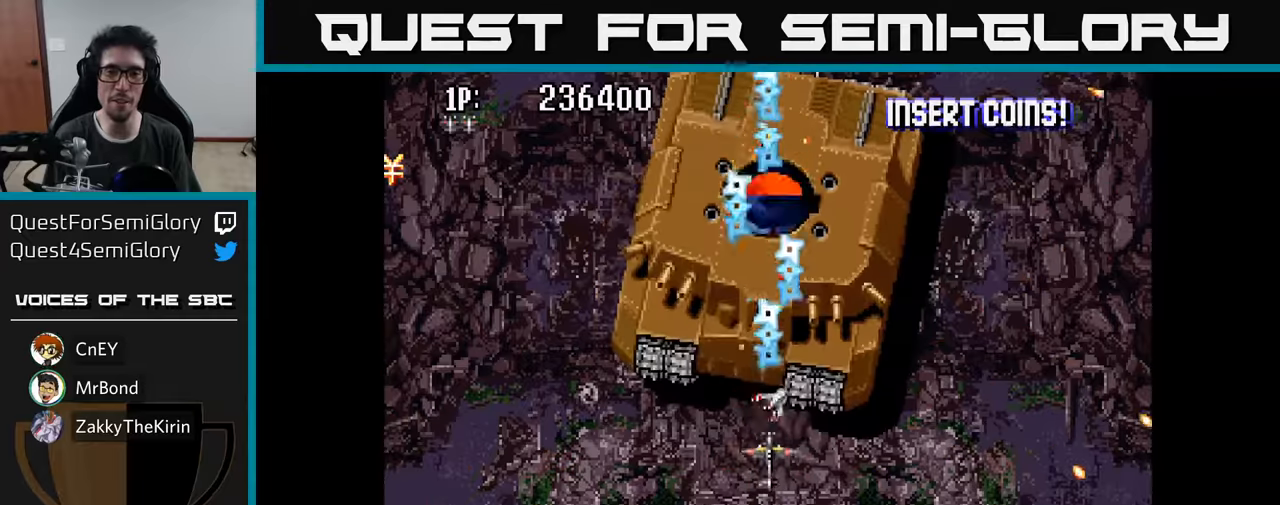
{"buttons": ["A"], "left_stick": "center", "right_stick": "center", "events": [[117, "A", "up"], [200, "DPAD_UP", "up"], [267, "A", "down"], [400, "A", "up"], [467, "A", "down"]]}
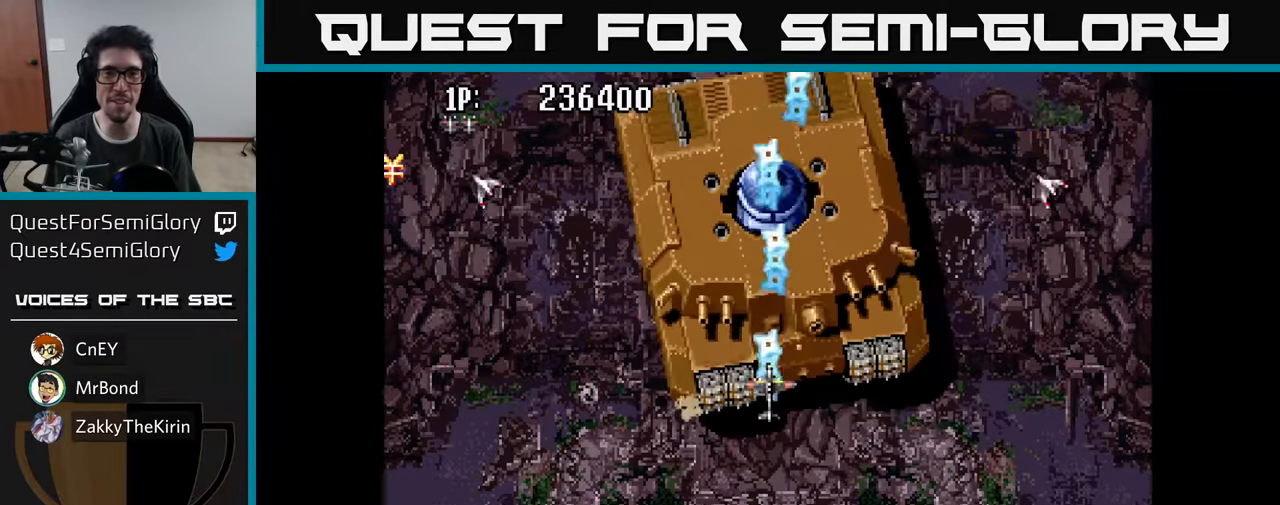
{"buttons": ["A", "DPAD_DOWN"], "left_stick": "center", "right_stick": "center", "events": [[67, "A", "up"], [133, "A", "down"], [217, "A", "up"], [300, "A", "down"], [317, "DPAD_DOWN", "down"], [383, "A", "up"], [450, "A", "down"]]}
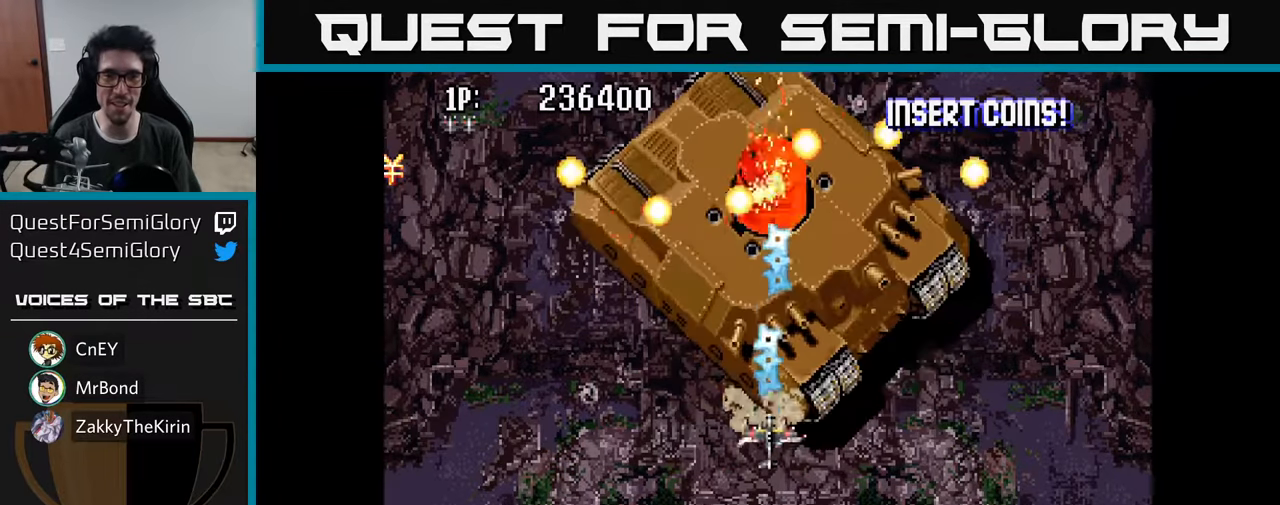
{"buttons": ["A"], "left_stick": "center", "right_stick": "center", "events": [[50, "A", "up"], [117, "A", "down"], [217, "A", "up"], [283, "DPAD_DOWN", "up"], [300, "A", "down"], [383, "A", "up"], [450, "A", "down"]]}
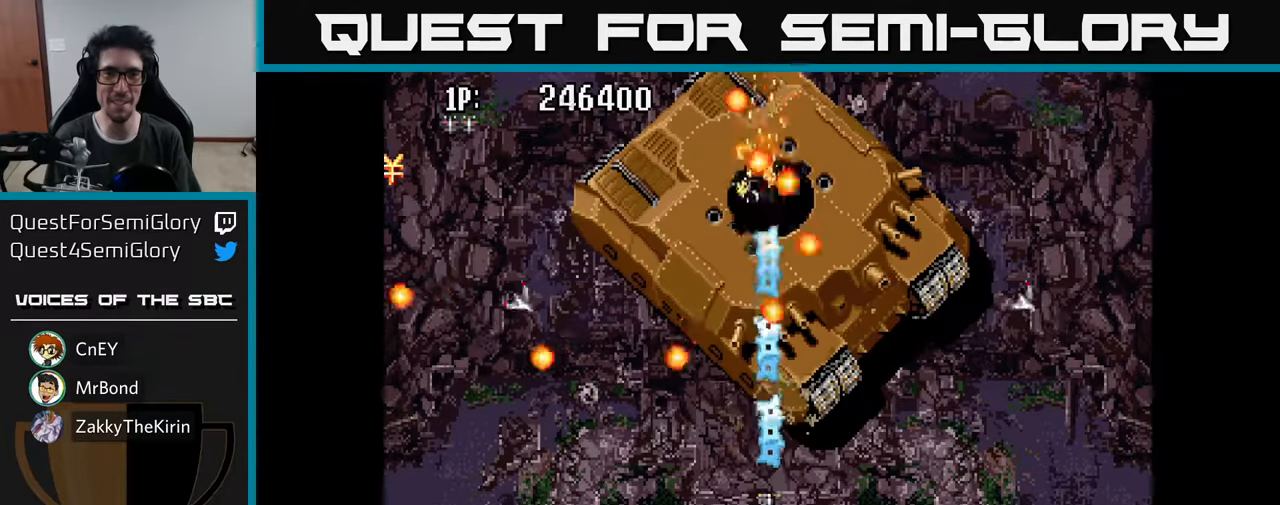
{"buttons": ["A", "DPAD_UP", "DPAD_RIGHT"], "left_stick": "center", "right_stick": "center", "events": [[50, "A", "up"], [133, "A", "down"], [183, "DPAD_LEFT", "down"], [250, "A", "up"], [283, "DPAD_UP", "down"], [317, "A", "down"], [317, "DPAD_LEFT", "up"], [417, "A", "up"], [467, "DPAD_RIGHT", "down"], [483, "A", "down"]]}
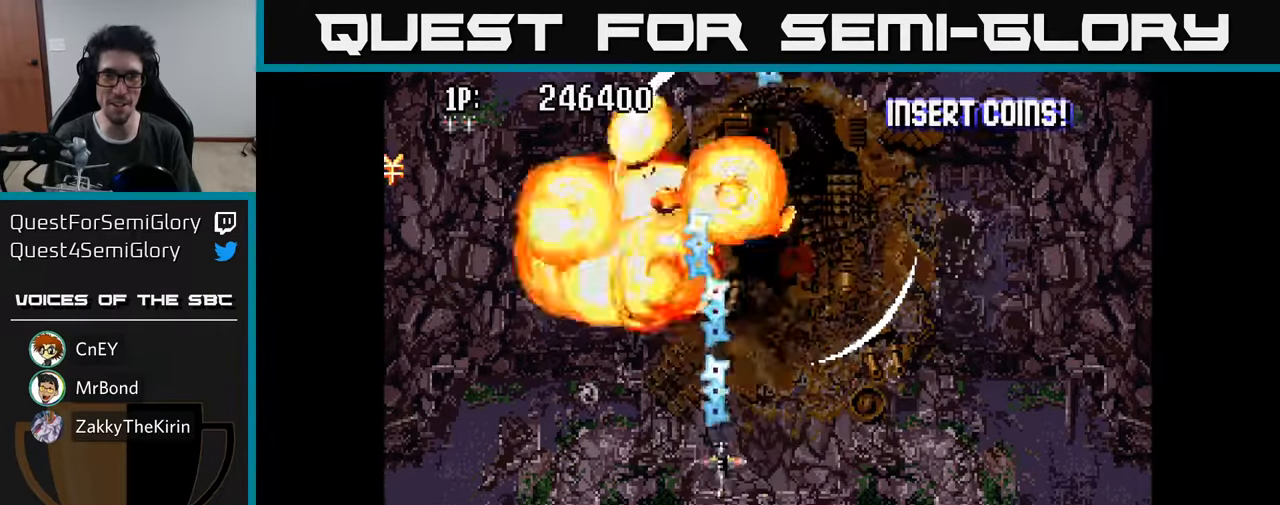
{"buttons": ["DPAD_UP"], "left_stick": "center", "right_stick": "center", "events": [[83, "A", "up"], [150, "DPAD_RIGHT", "up"], [200, "A", "down"], [333, "A", "up"]]}
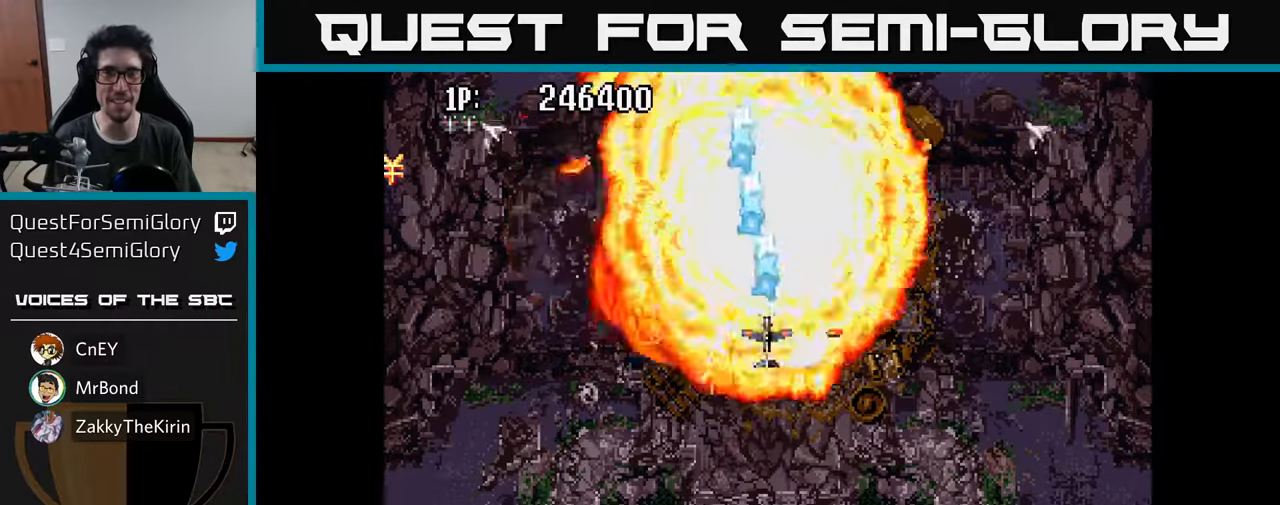
{"buttons": ["DPAD_DOWN", "DPAD_LEFT"], "left_stick": "center", "right_stick": "center", "events": [[250, "DPAD_LEFT", "down"], [250, "DPAD_UP", "up"], [300, "DPAD_DOWN", "down"], [333, "DPAD_LEFT", "up"], [500, "DPAD_LEFT", "down"]]}
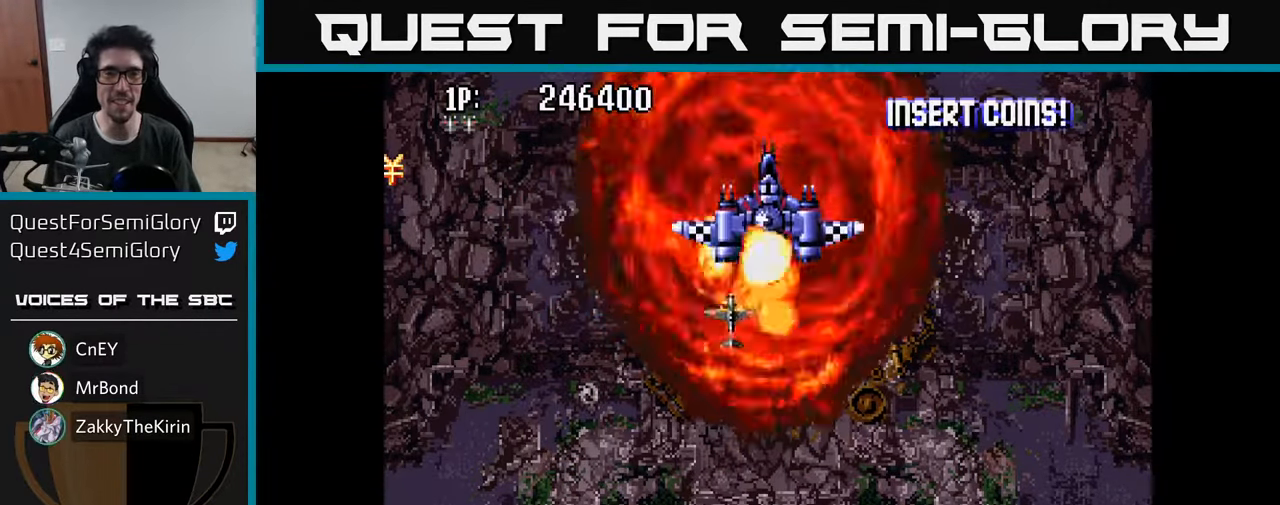
{"buttons": ["DPAD_UP", "DPAD_LEFT"], "left_stick": "center", "right_stick": "center"}
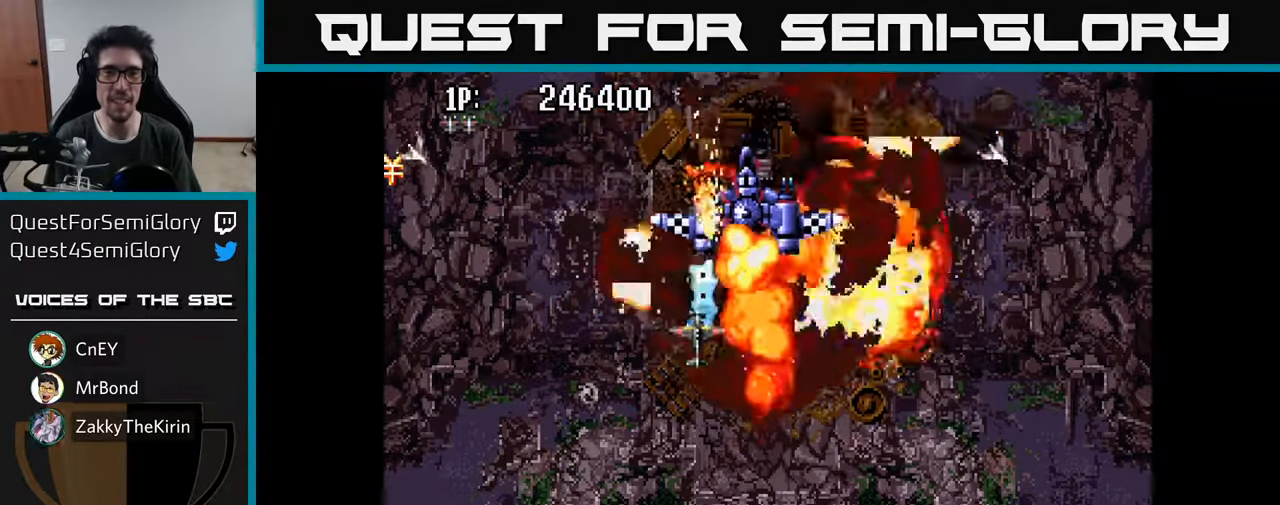
{"buttons": [], "left_stick": "center", "right_stick": "center", "events": [[33, "A", "down"], [100, "A", "up"], [117, "DPAD_LEFT", "up"], [117, "DPAD_UP", "up"], [167, "A", "down"], [233, "A", "up"], [300, "A", "down"], [300, "DPAD_UP", "down"], [383, "A", "up"], [383, "DPAD_UP", "up"], [433, "A", "down"], [500, "A", "up"]]}
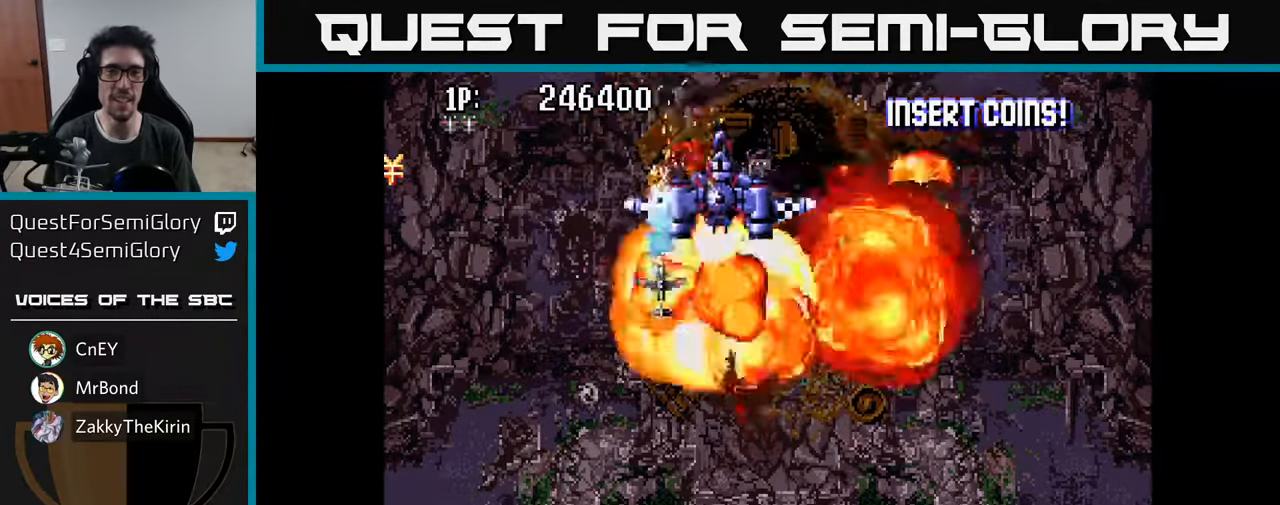
{"buttons": ["A", "DPAD_RIGHT"], "left_stick": "center", "right_stick": "center", "events": [[83, "A", "down"], [83, "DPAD_UP", "down"], [150, "A", "up"], [150, "DPAD_UP", "up"], [200, "A", "down"], [283, "A", "up"], [333, "DPAD_RIGHT", "down"], [367, "A", "down"], [417, "A", "up"], [500, "A", "down"]]}
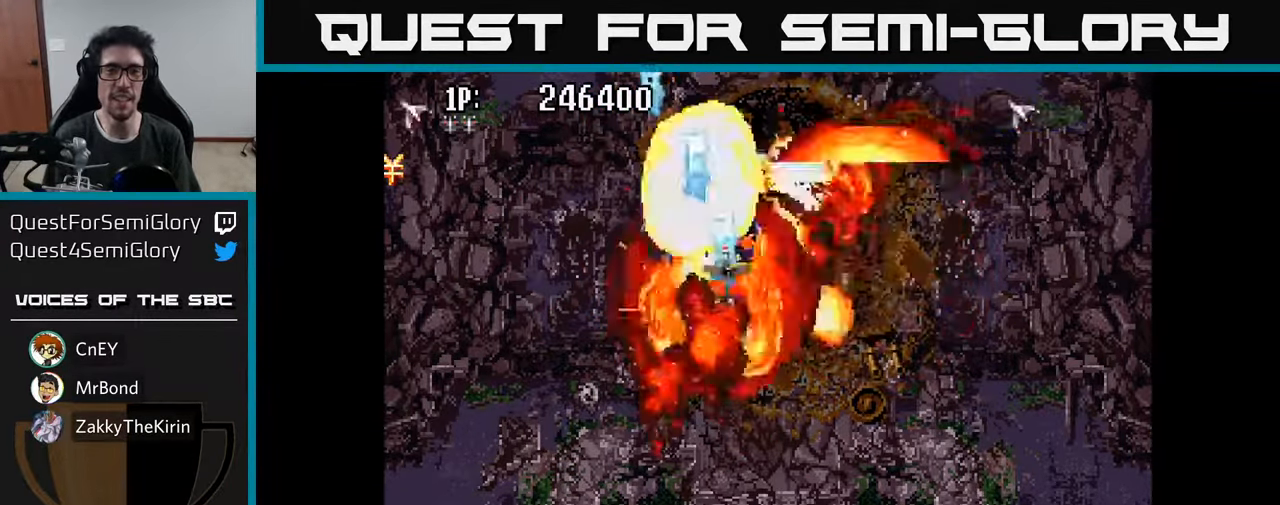
{"buttons": ["A", "DPAD_UP", "DPAD_LEFT"], "left_stick": "center", "right_stick": "center"}
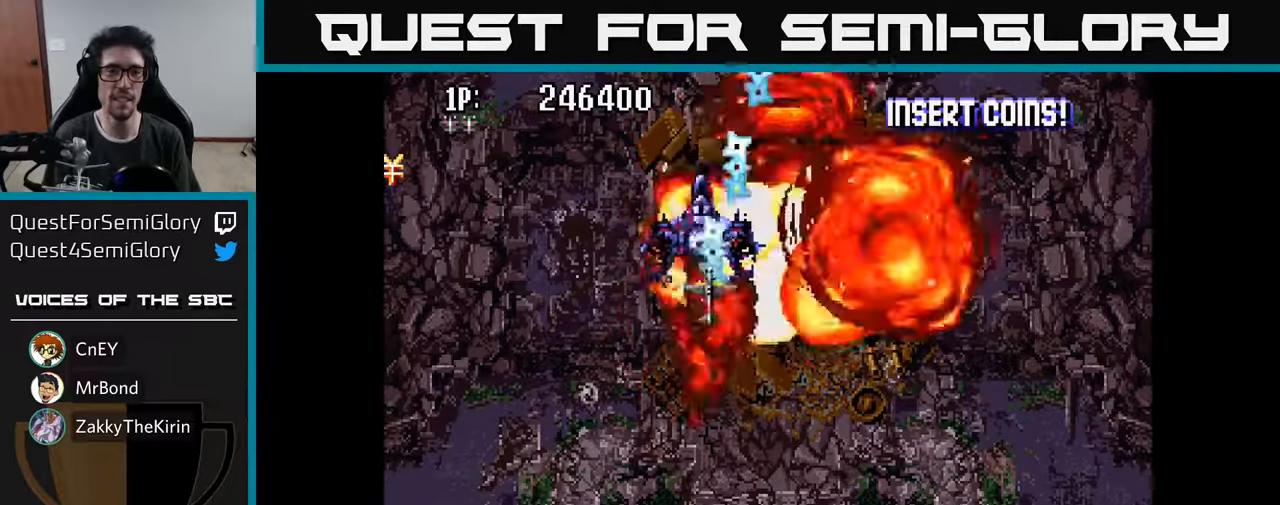
{"buttons": ["DPAD_LEFT"], "left_stick": "center", "right_stick": "center", "events": [[50, "A", "up"], [134, "A", "down"], [250, "A", "up"], [267, "DPAD_UP", "up"], [300, "DPAD_UP", "down"], [417, "DPAD_UP", "up"]]}
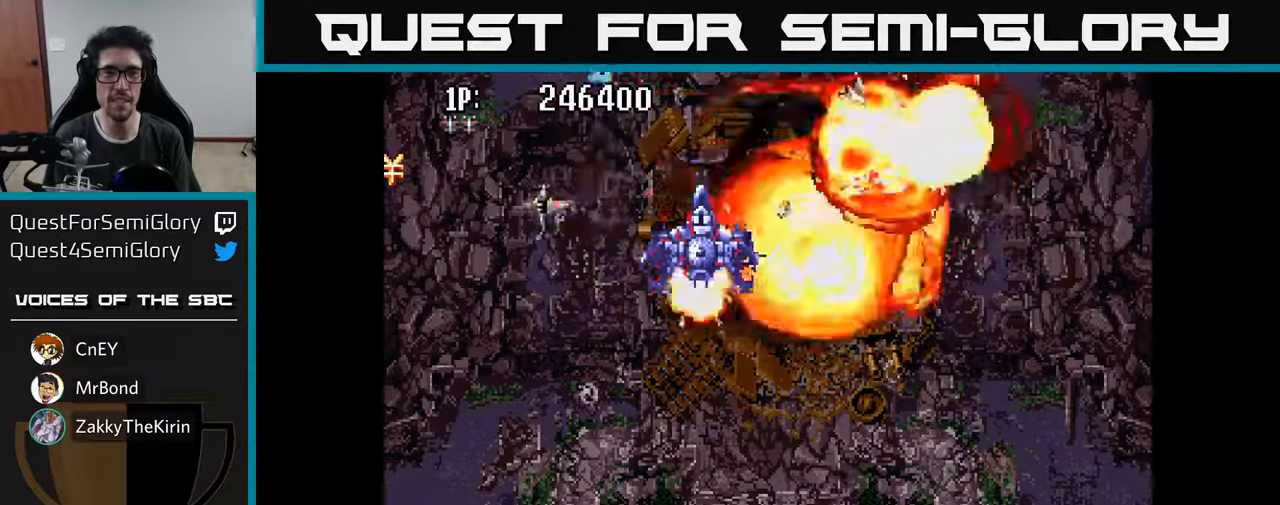
{"buttons": ["DPAD_LEFT"], "left_stick": "center", "right_stick": "center", "events": [[317, "DPAD_UP", "down"], [500, "DPAD_UP", "up"]]}
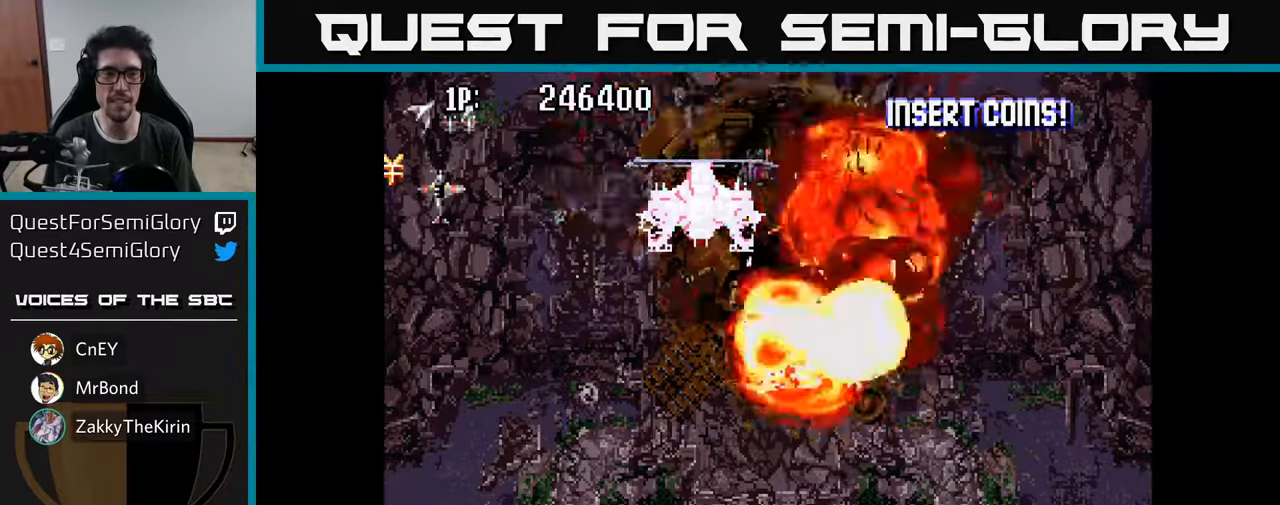
{"buttons": ["DPAD_RIGHT"], "left_stick": "center", "right_stick": "center", "events": [[67, "DPAD_LEFT", "up"], [100, "DPAD_DOWN", "down"], [100, "DPAD_RIGHT", "down"], [117, "DPAD_DOWN", "up"]]}
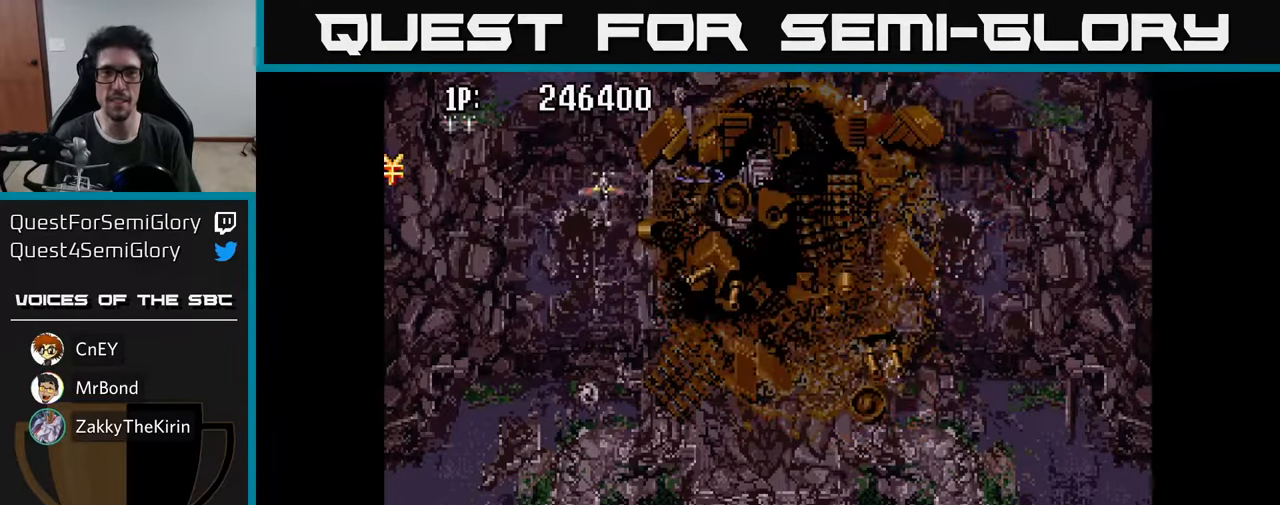
{"buttons": ["DPAD_RIGHT"], "left_stick": "center", "right_stick": "center", "events": [[200, "DPAD_RIGHT", "up"], [200, "DPAD_UP", "down"], [417, "DPAD_RIGHT", "down"], [417, "DPAD_UP", "up"]]}
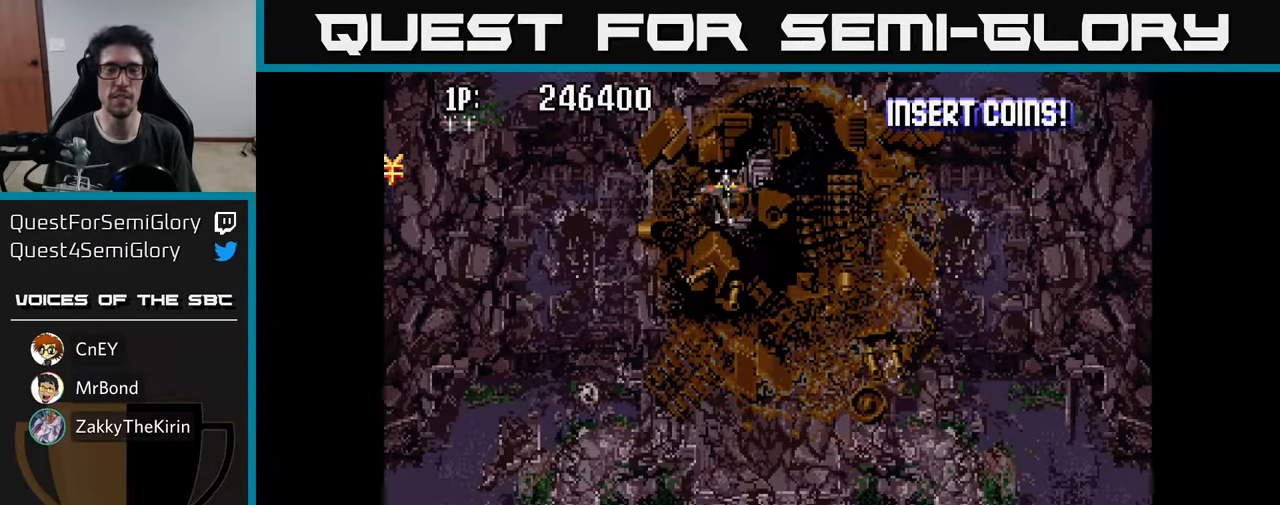
{"buttons": [], "left_stick": "center", "right_stick": "center", "events": [[34, "DPAD_RIGHT", "up"], [34, "DPAD_UP", "down"], [217, "DPAD_UP", "up"]]}